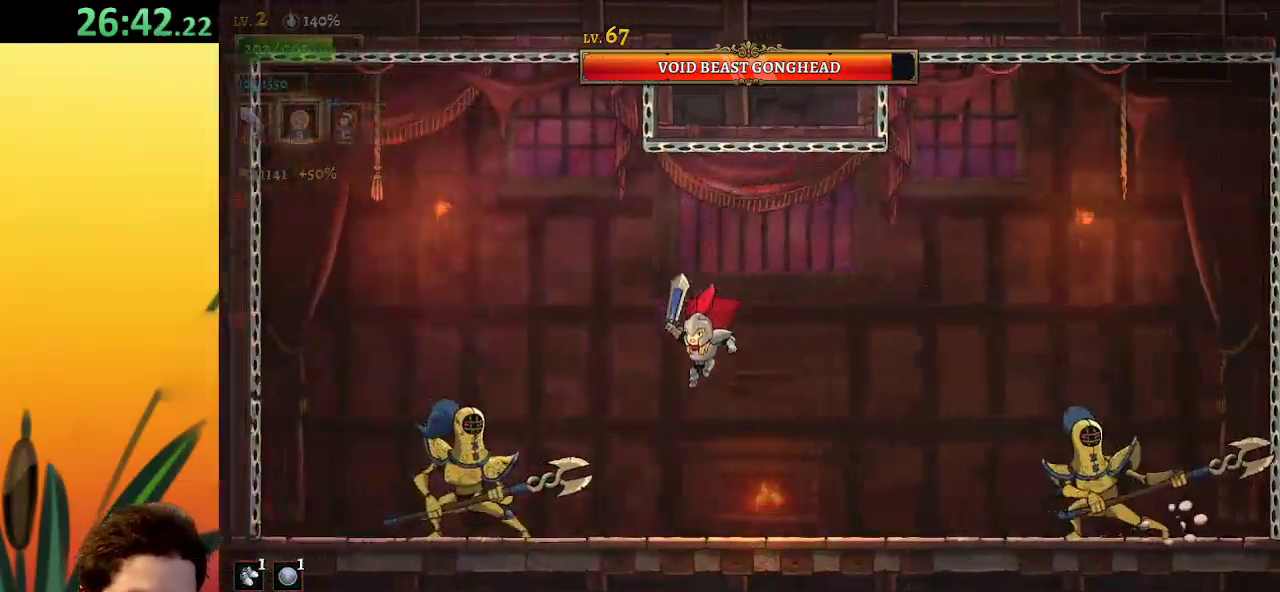
Gameplay with keyboard; each line is a JSON object with the keys held at the frame after it. "events" lists presses ("down") and releases ("up") of "a", "c", "d", "down", "left", "right", "s", "up", "x" and "z" between this image and that frame as [ms after this image, input, new state], when the widget could be followed in between. No other keys are recorded. Mouse input is not recorded.
{"keys": [], "events": [[117, "x", "down"], [217, "x", "up"], [250, "left", "up"]]}
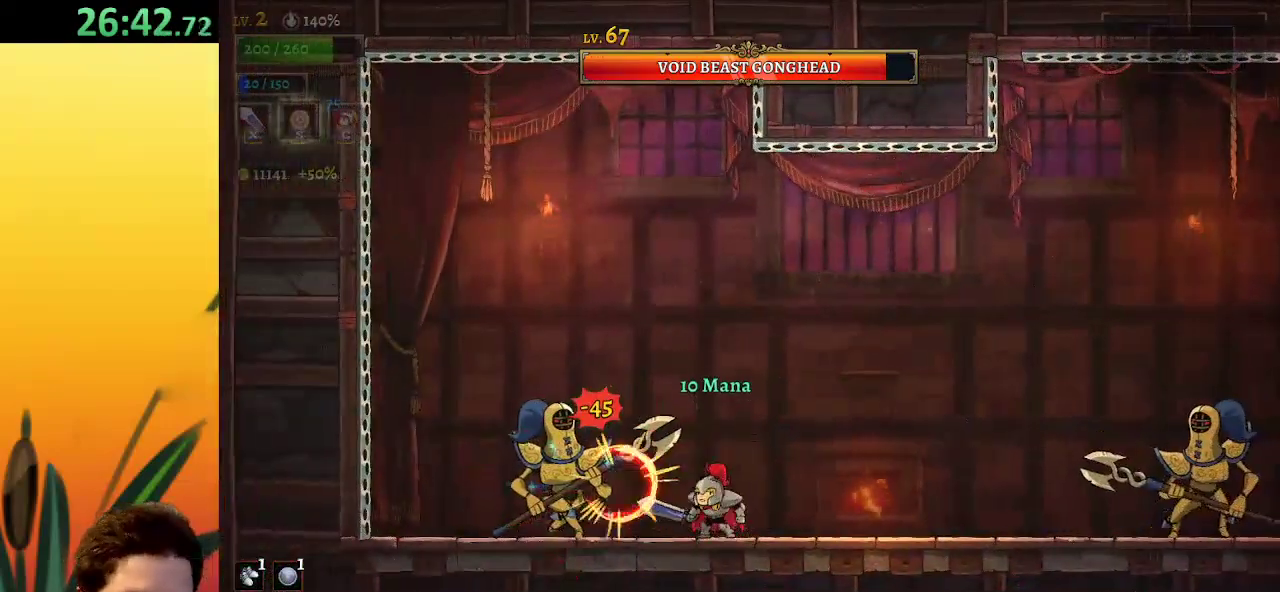
{"keys": ["x"], "events": [[33, "x", "down"], [133, "x", "up"], [267, "left", "down"], [367, "left", "up"], [450, "x", "down"]]}
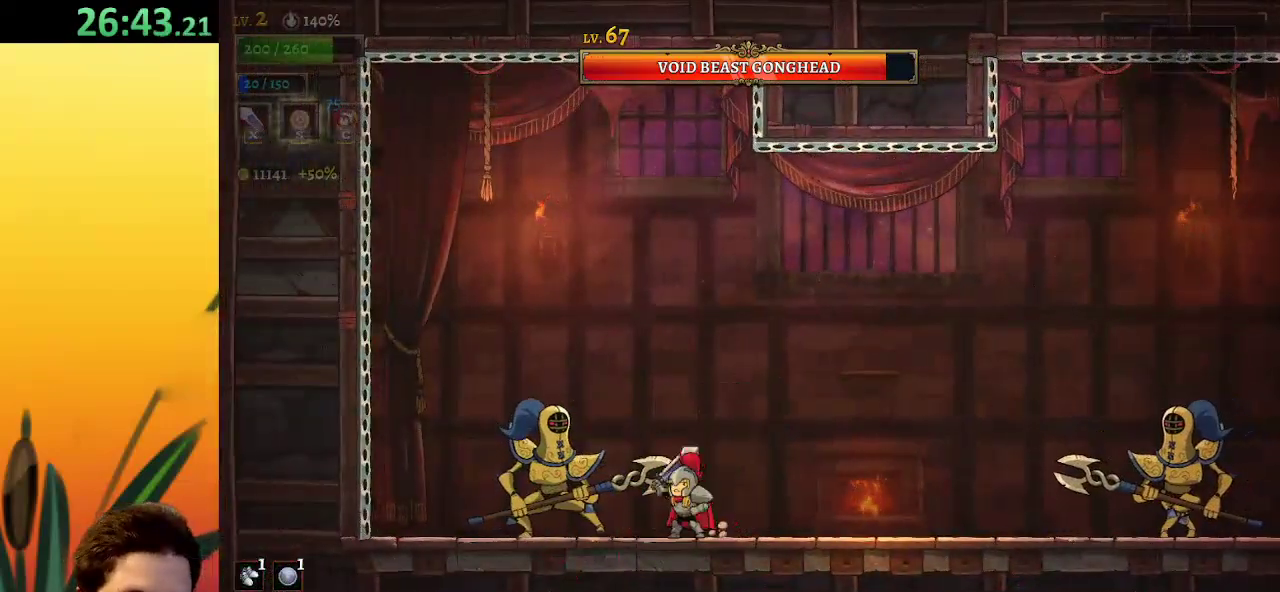
{"keys": [], "events": [[50, "x", "up"], [433, "x", "down"], [483, "x", "up"]]}
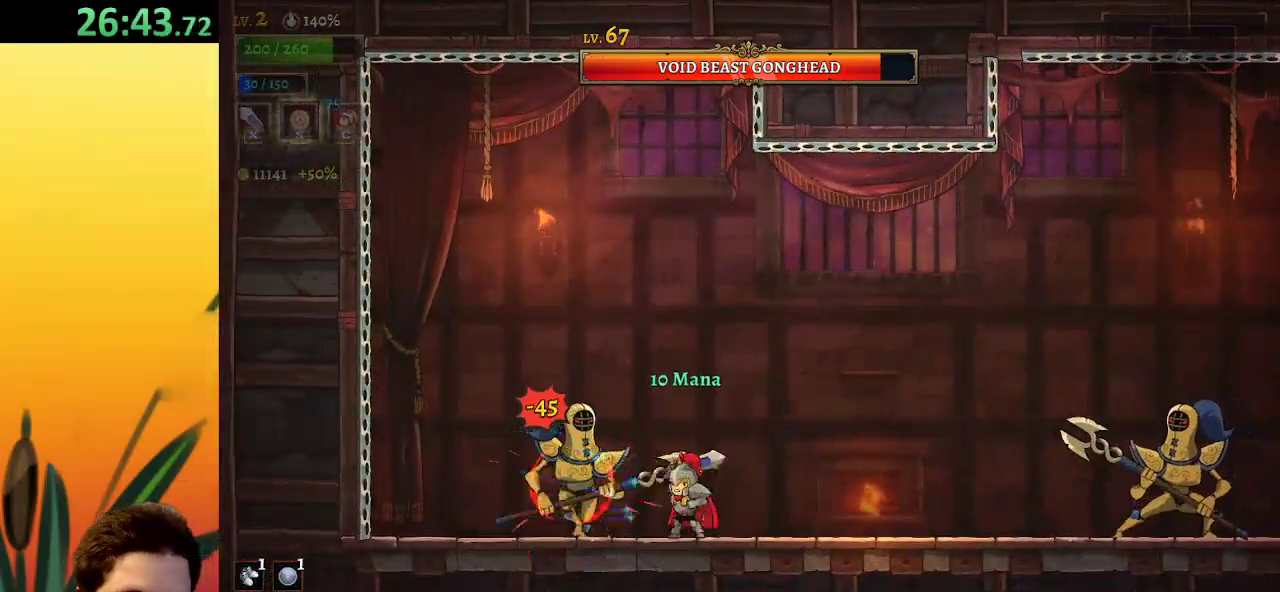
{"keys": ["right"], "events": [[67, "right", "down"], [250, "right", "up"], [300, "left", "down"], [350, "x", "down"], [400, "left", "up"], [433, "x", "up"], [483, "right", "down"]]}
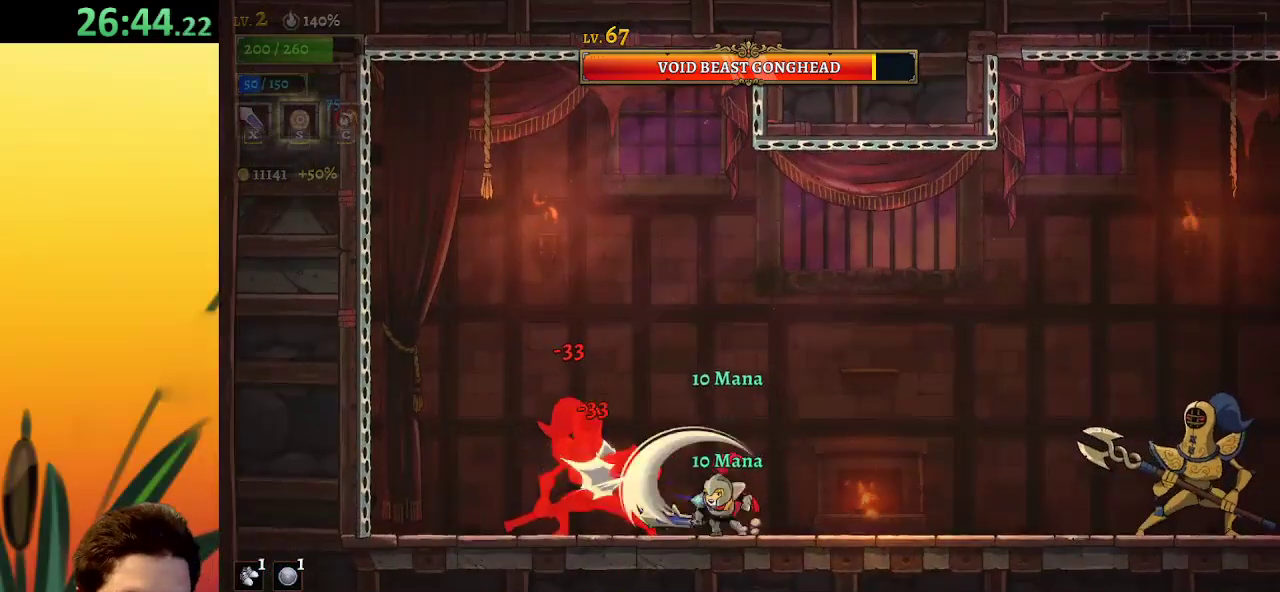
{"keys": [], "events": [[183, "right", "up"], [217, "left", "down"], [317, "left", "up"], [317, "x", "down"], [367, "x", "up"]]}
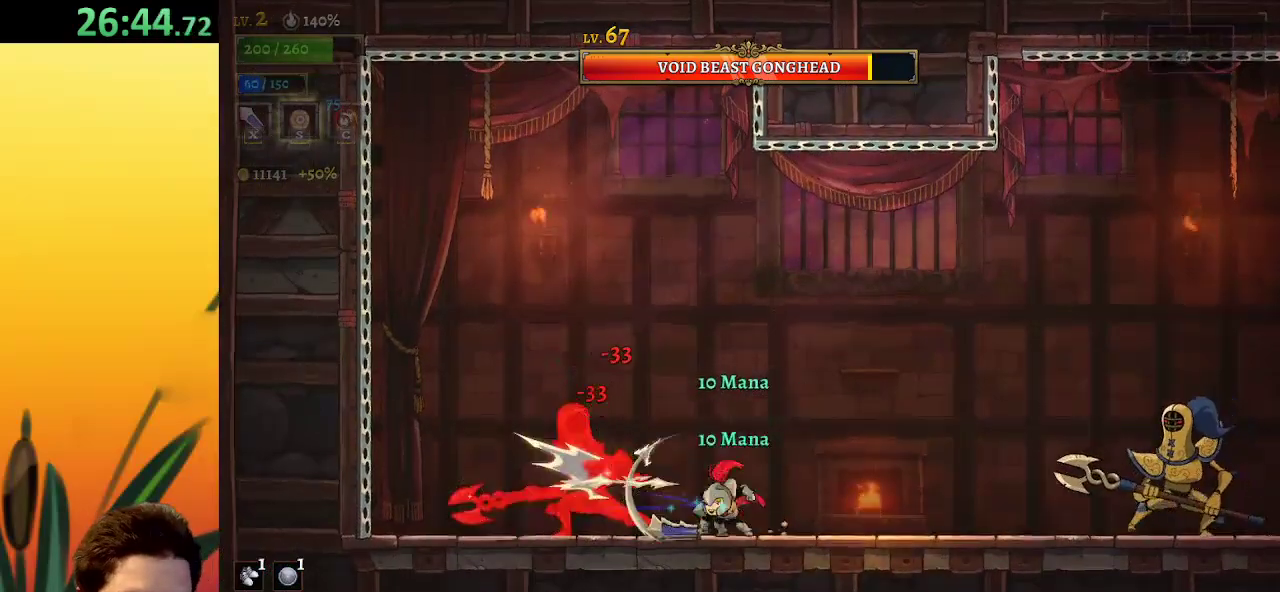
{"keys": ["right", "x"], "events": [[200, "z", "down"], [283, "x", "down"], [433, "right", "down"], [467, "z", "up"]]}
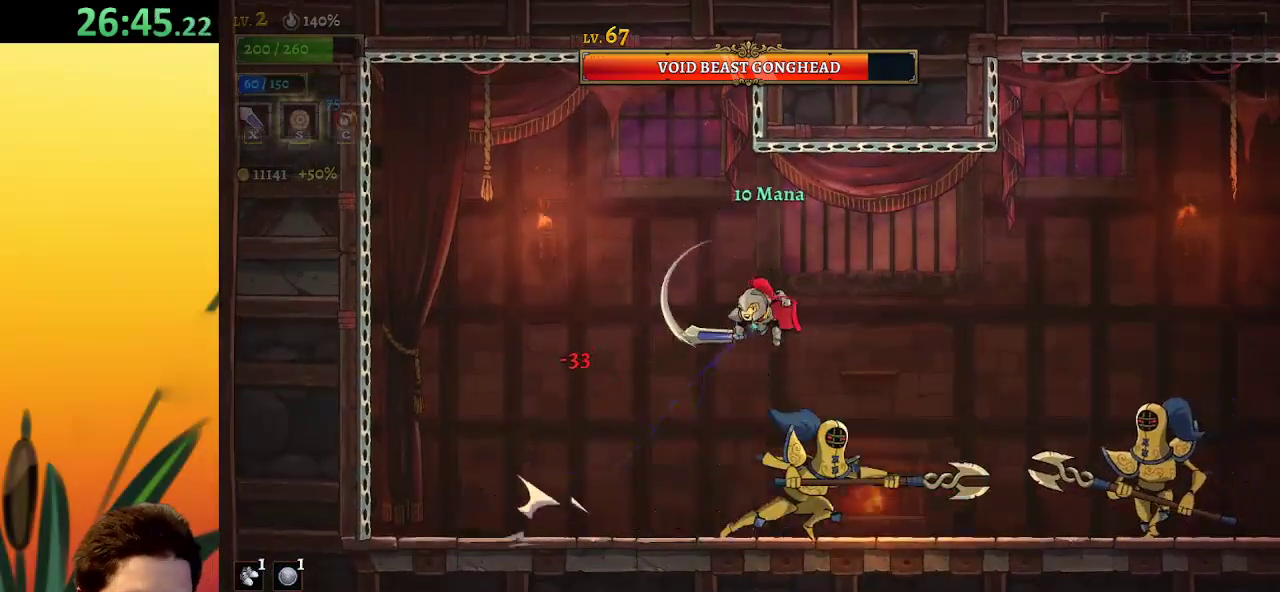
{"keys": ["right"], "events": [[17, "x", "up"]]}
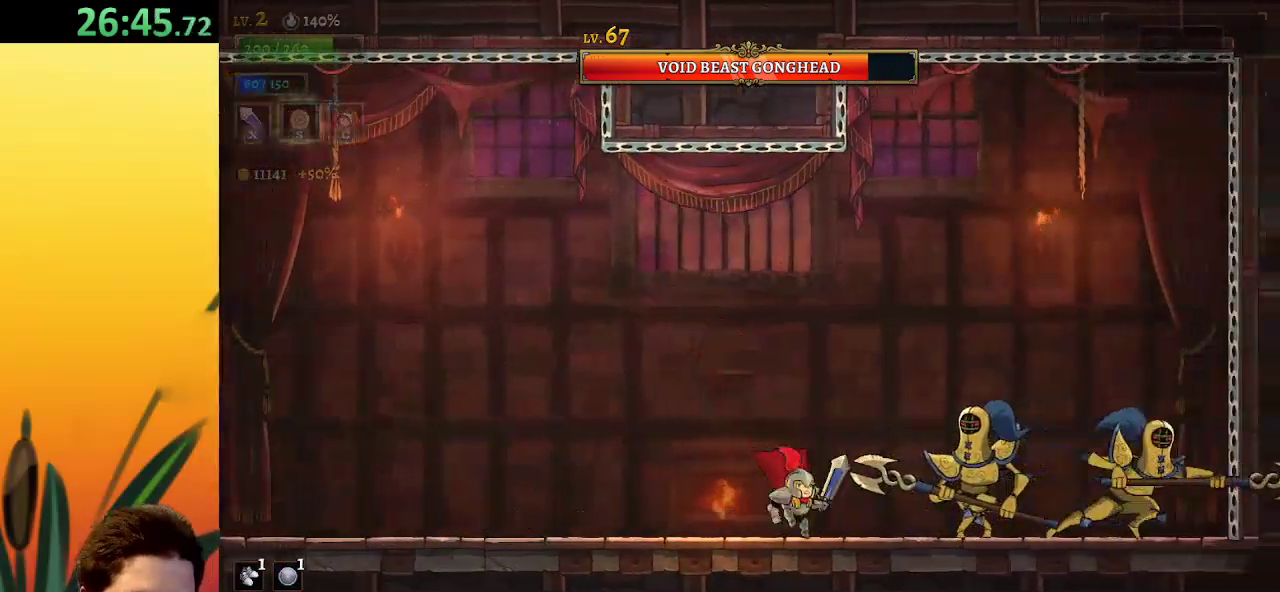
{"keys": ["x"], "events": [[33, "x", "down"], [150, "right", "up"], [150, "x", "up"], [433, "x", "down"]]}
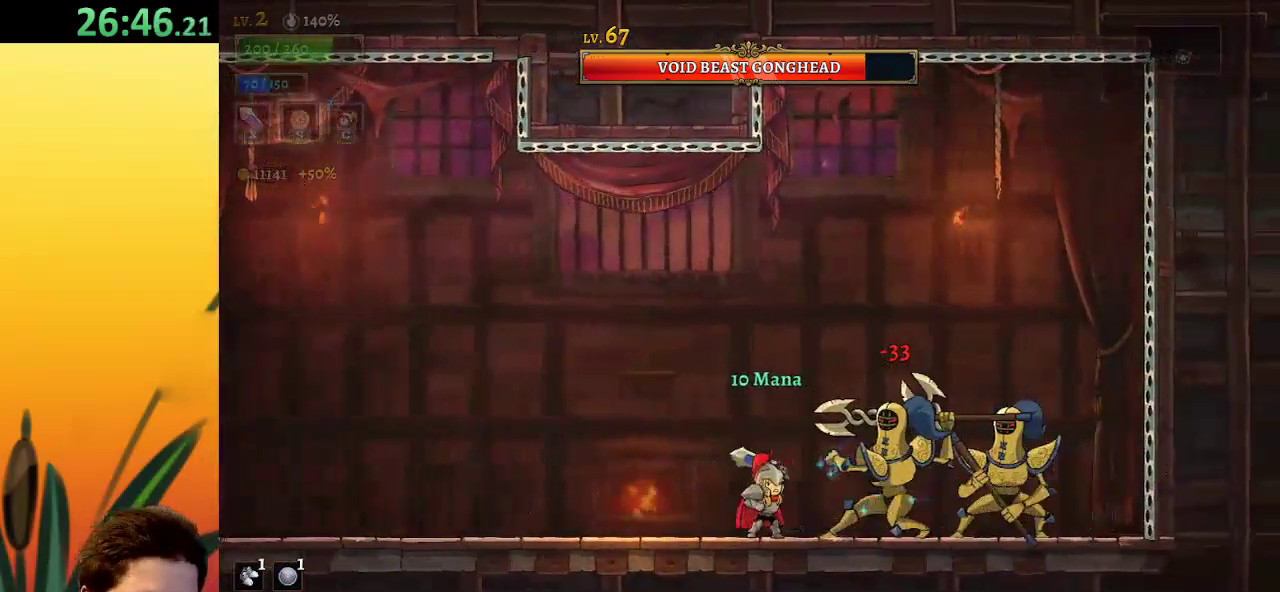
{"keys": ["left", "z"], "events": [[50, "left", "down"], [50, "x", "up"], [233, "left", "up"], [417, "left", "down"], [467, "z", "down"]]}
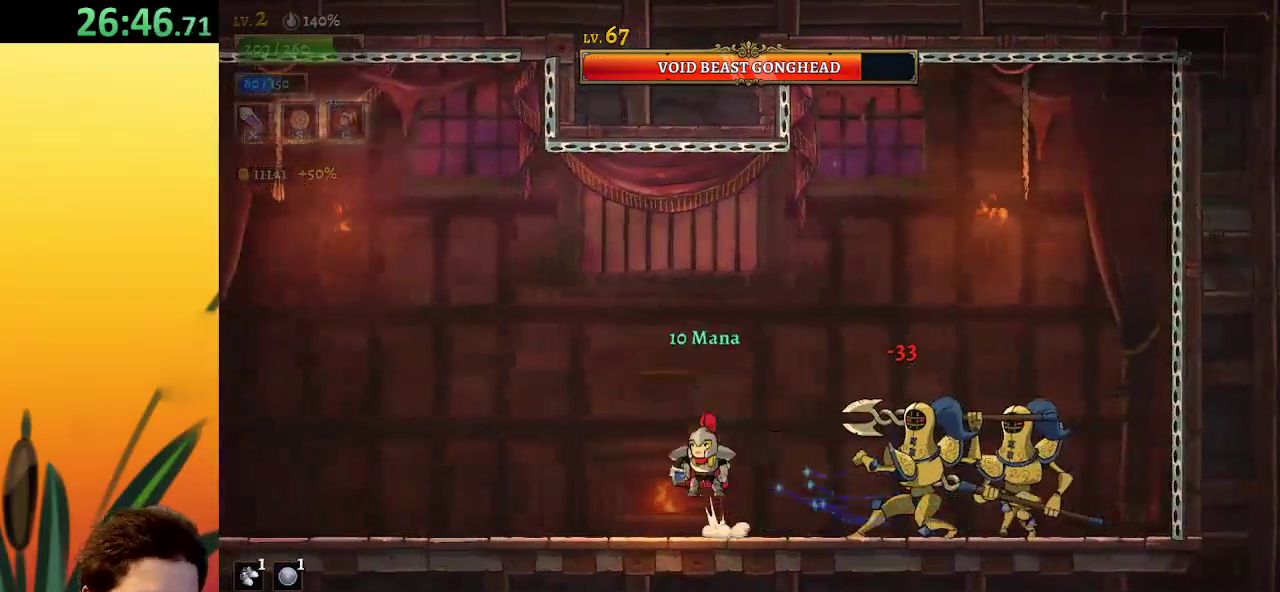
{"keys": ["right", "z"], "events": [[300, "z", "up"], [333, "z", "down"], [383, "left", "up"], [433, "right", "down"]]}
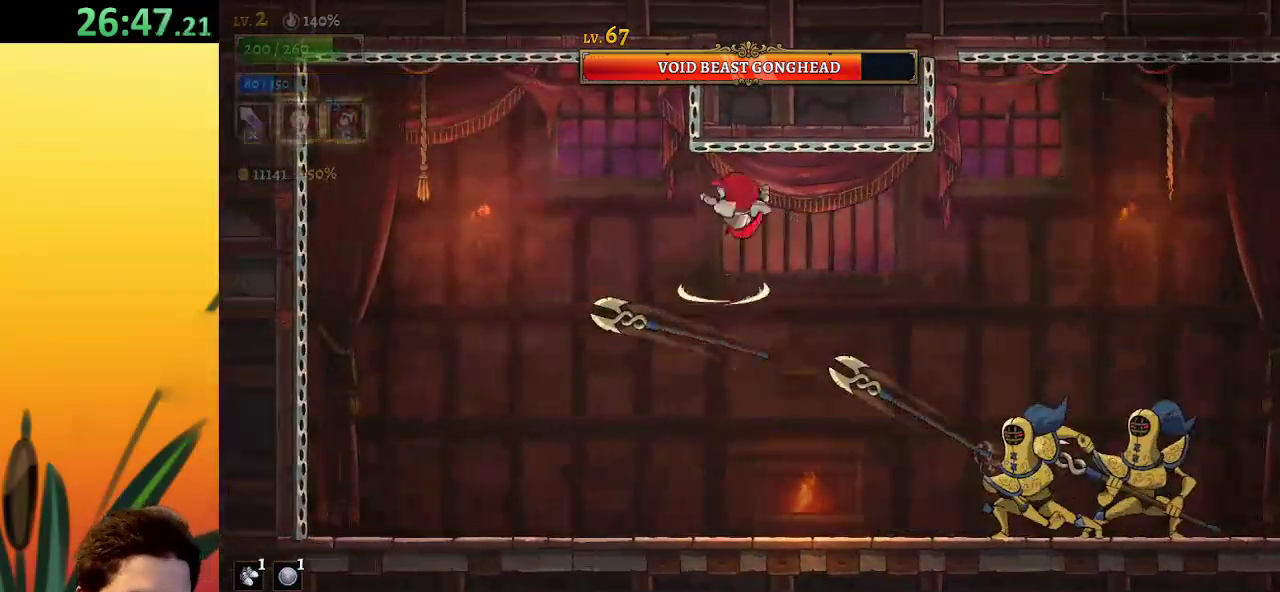
{"keys": ["right", "x"], "events": [[117, "z", "up"], [500, "x", "down"]]}
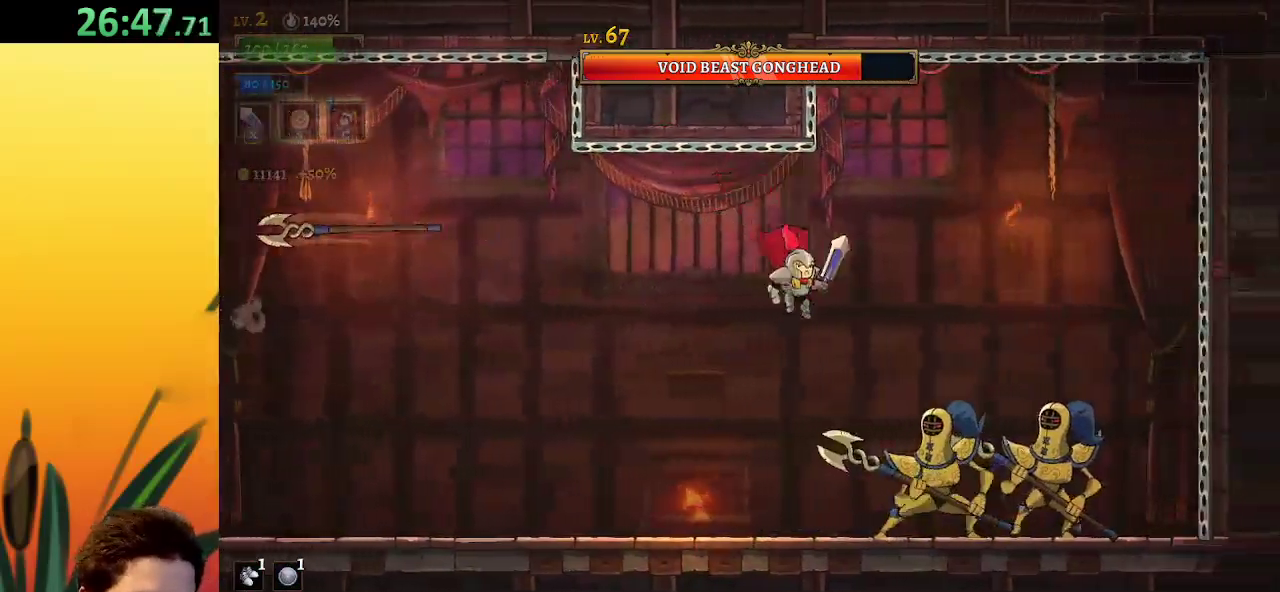
{"keys": [], "events": [[50, "right", "up"], [83, "x", "up"], [133, "c", "down"], [233, "c", "up"]]}
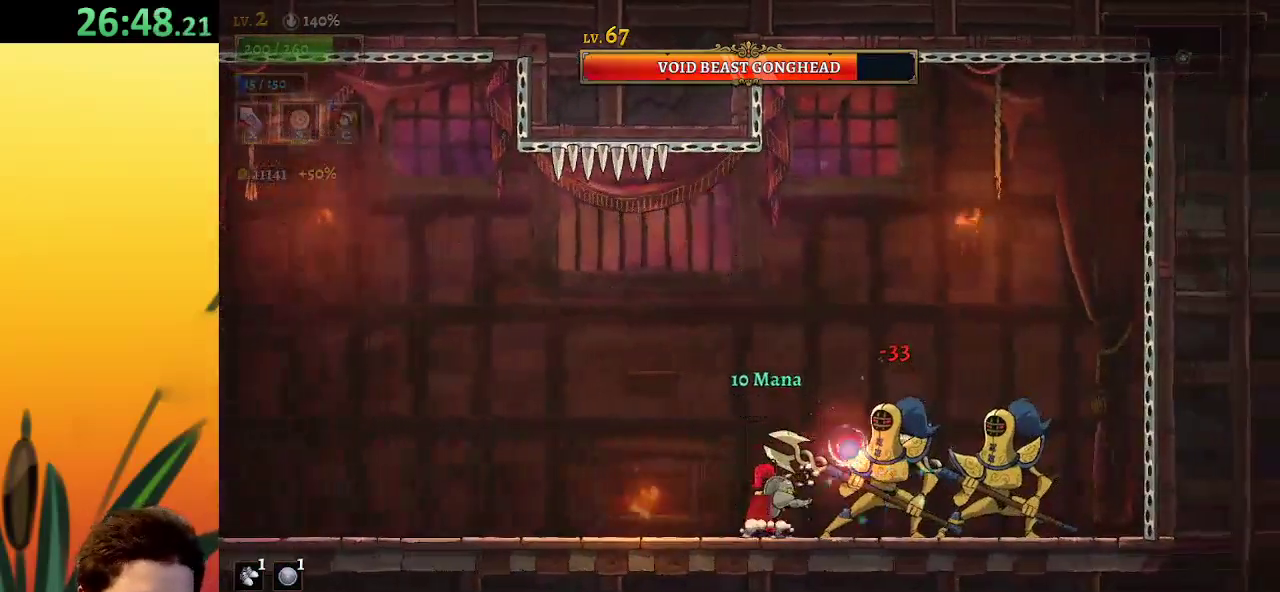
{"keys": [], "events": [[150, "x", "down"], [250, "x", "up"]]}
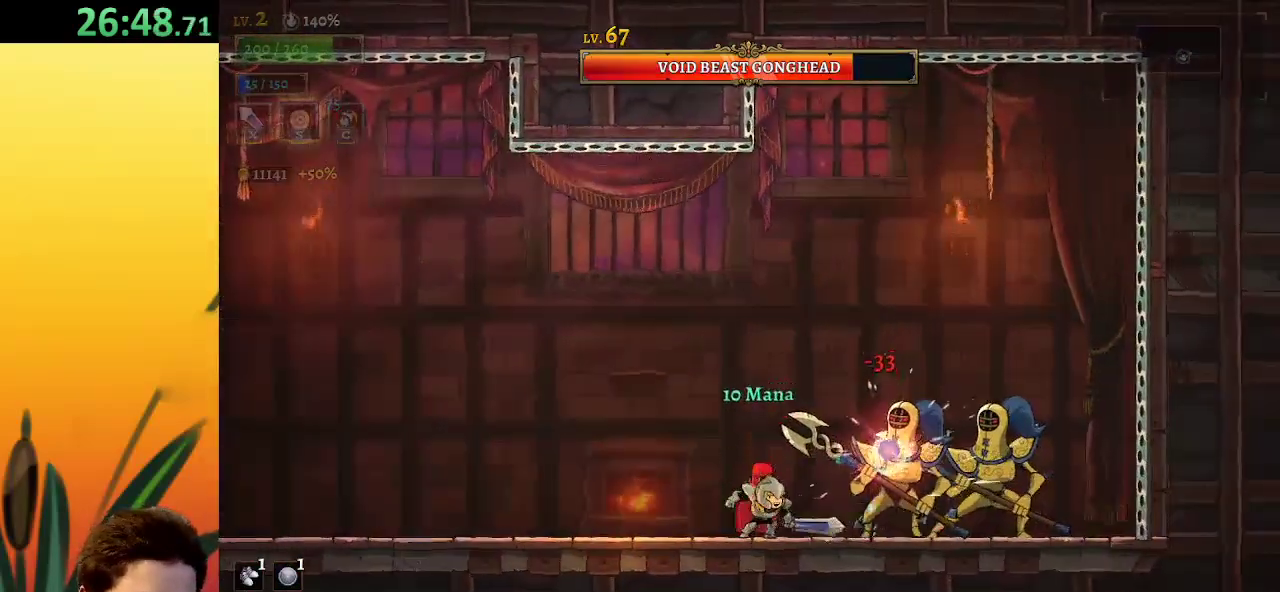
{"keys": [], "events": [[83, "x", "down"], [167, "x", "up"]]}
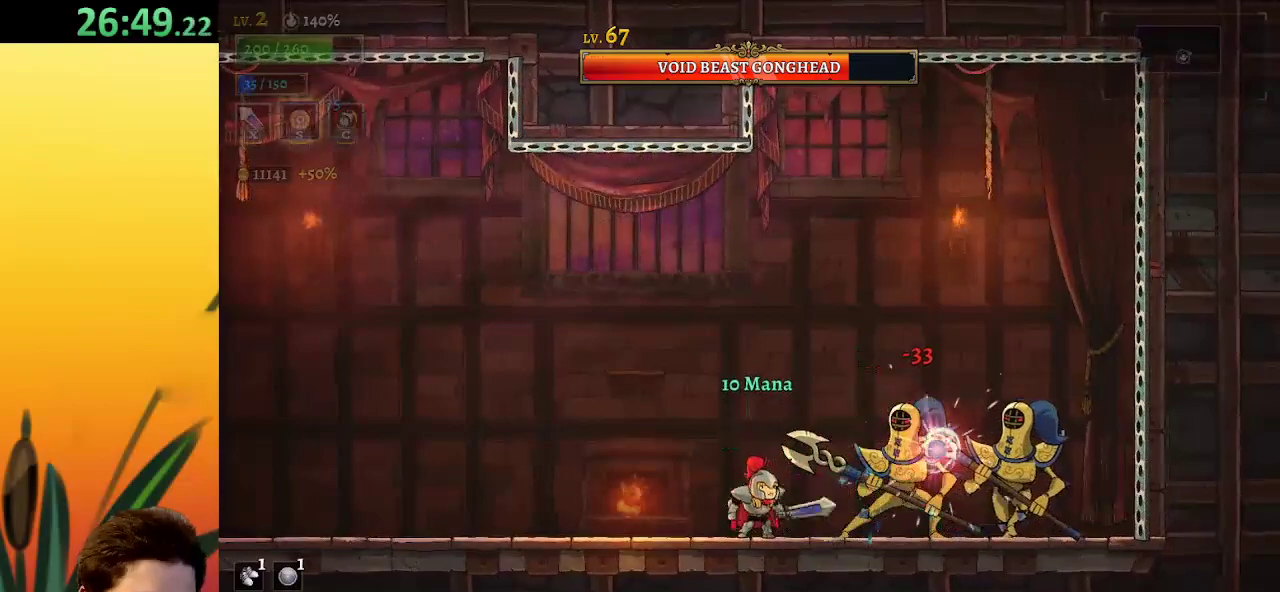
{"keys": [], "events": [[50, "x", "down"], [133, "x", "up"]]}
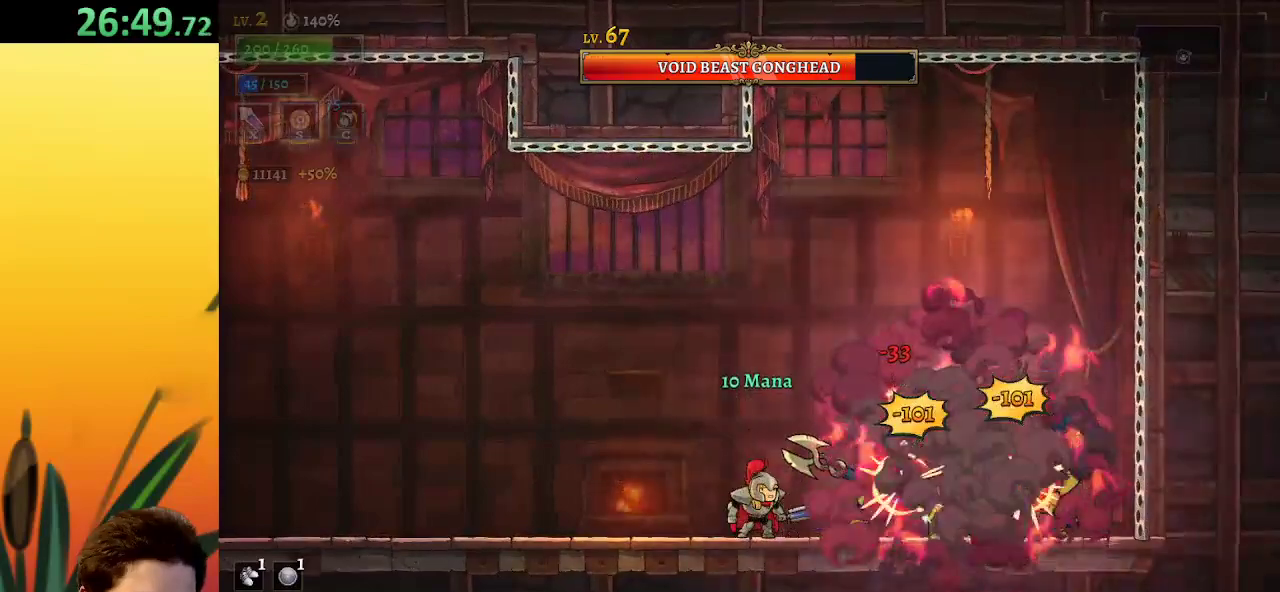
{"keys": ["x"], "events": [[17, "x", "down"], [100, "x", "up"], [483, "x", "down"]]}
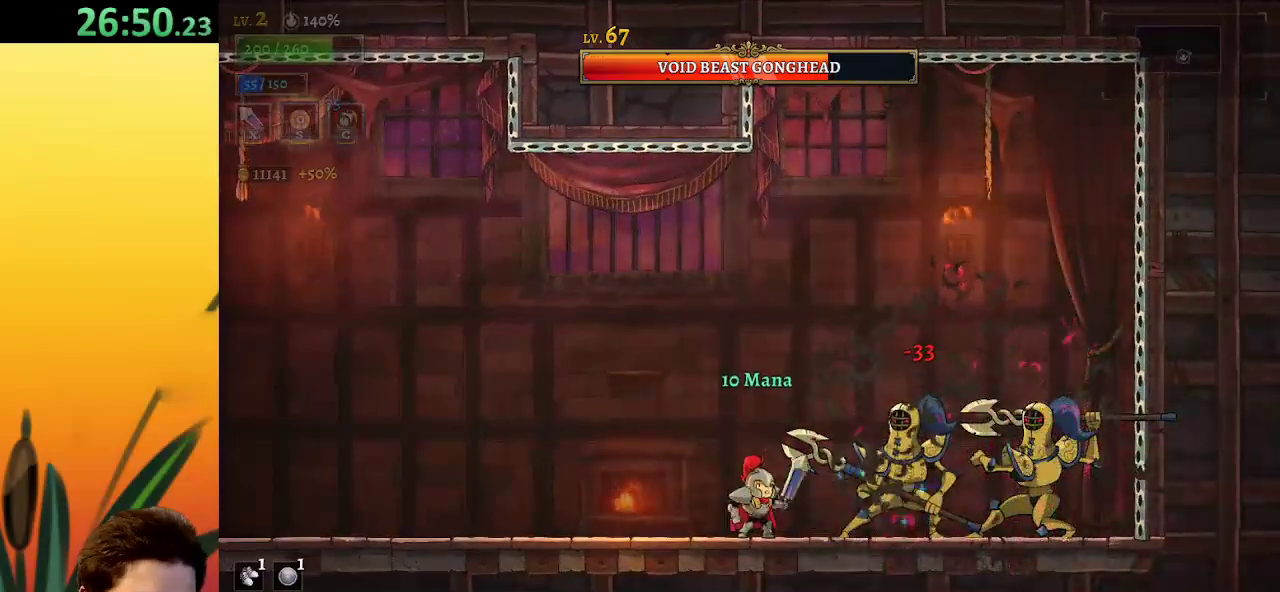
{"keys": ["left", "z"], "events": [[83, "left", "down"], [83, "x", "up"], [167, "a", "down"], [350, "a", "up"], [500, "z", "down"]]}
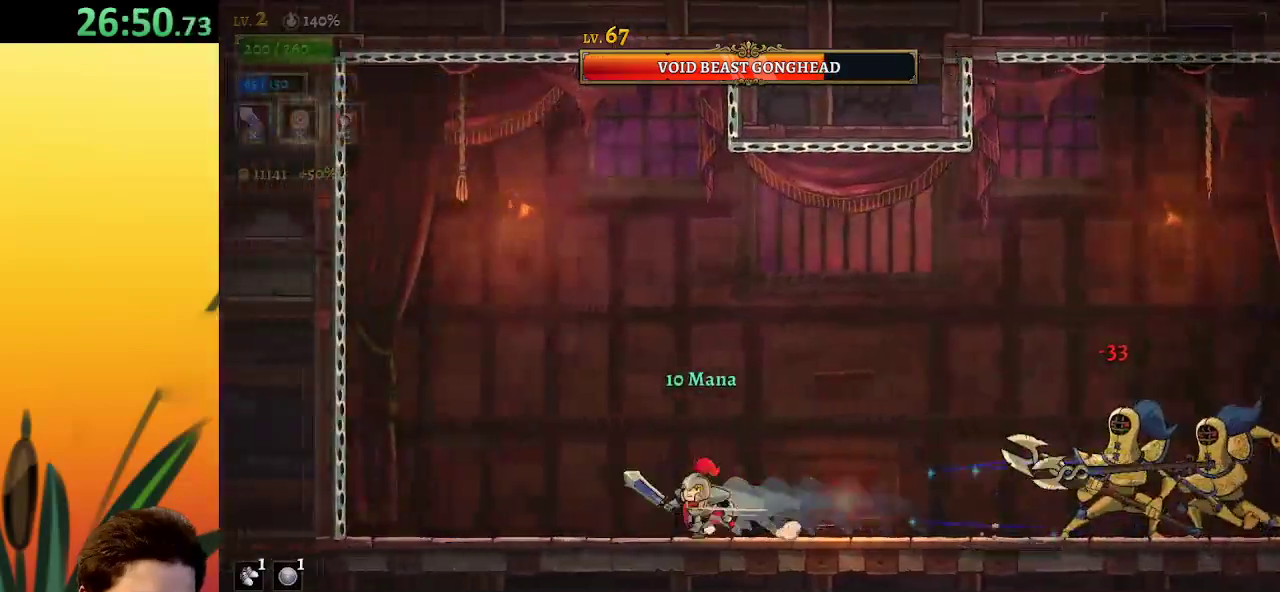
{"keys": ["right"], "events": [[133, "left", "up"], [233, "right", "down"], [233, "z", "up"], [283, "z", "down"], [467, "z", "up"]]}
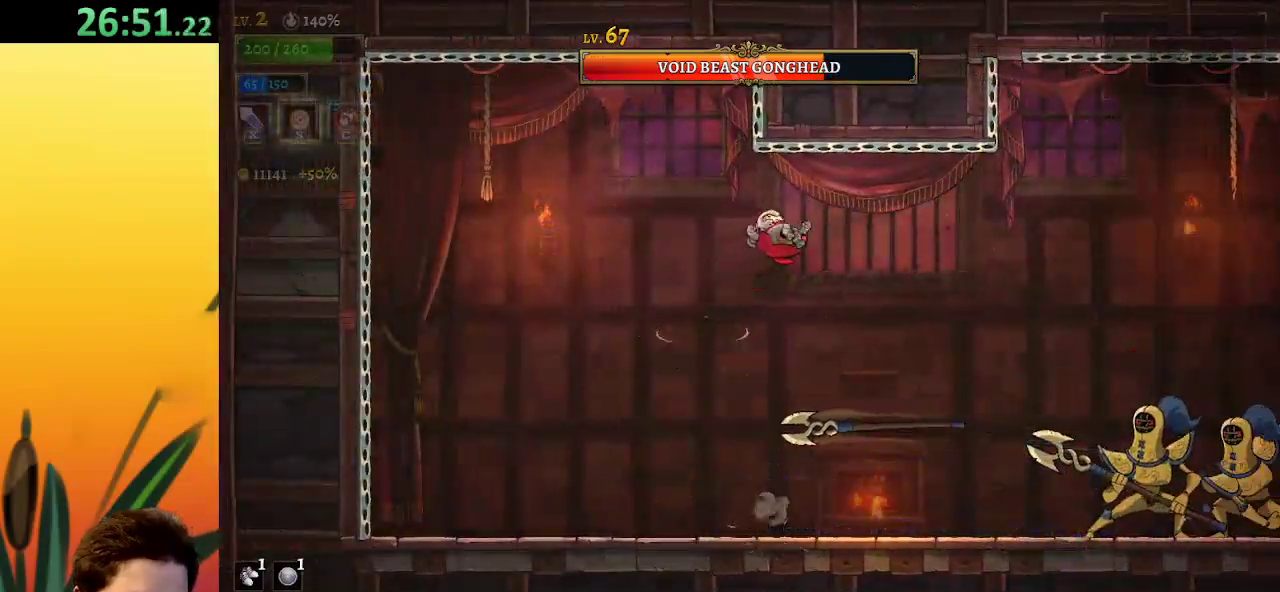
{"keys": ["right", "x"], "events": [[433, "x", "down"]]}
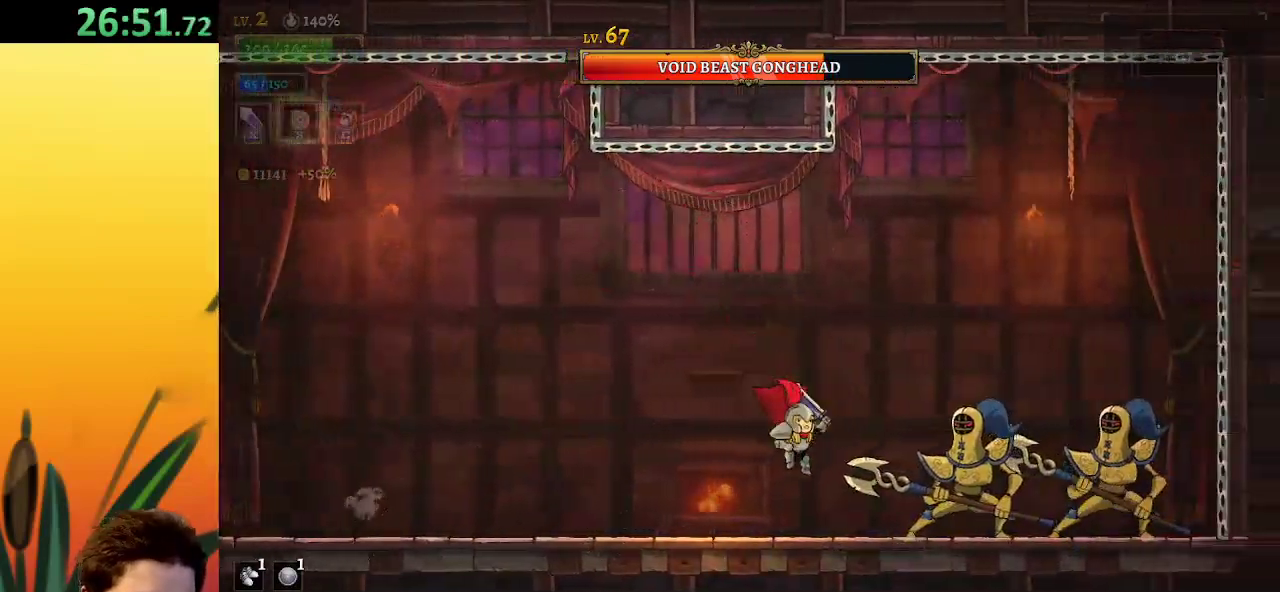
{"keys": [], "events": [[67, "x", "up"], [117, "right", "up"], [433, "x", "down"], [483, "x", "up"]]}
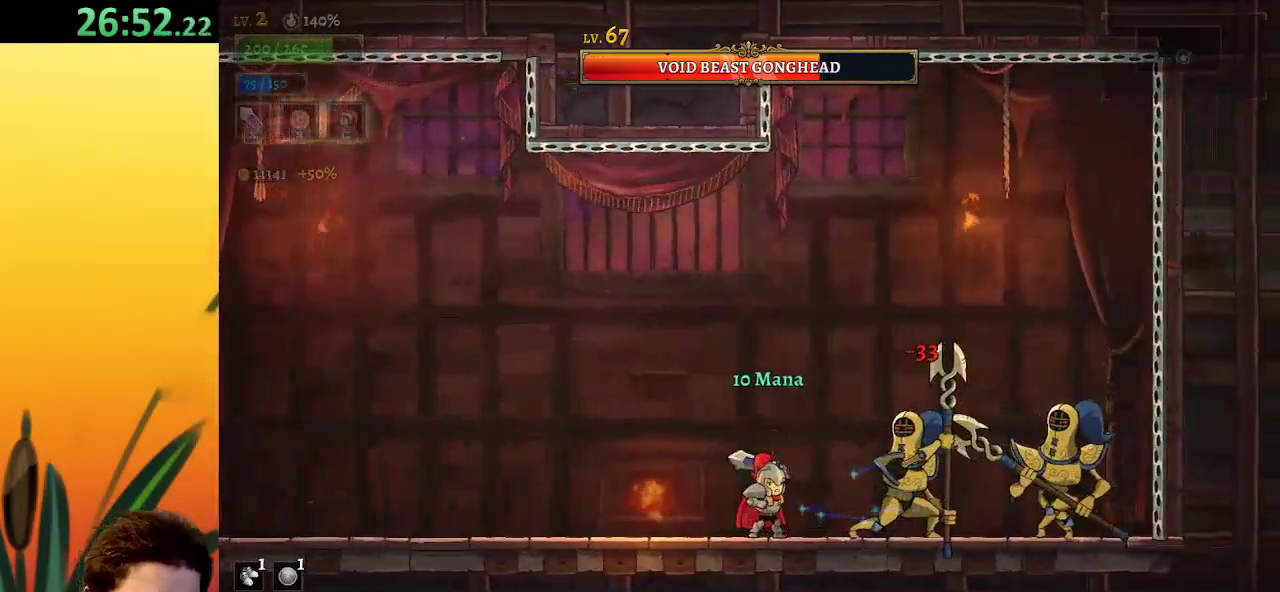
{"keys": [], "events": [[33, "left", "down"], [217, "left", "up"], [267, "right", "down"], [367, "x", "down"], [417, "right", "up"], [467, "x", "up"]]}
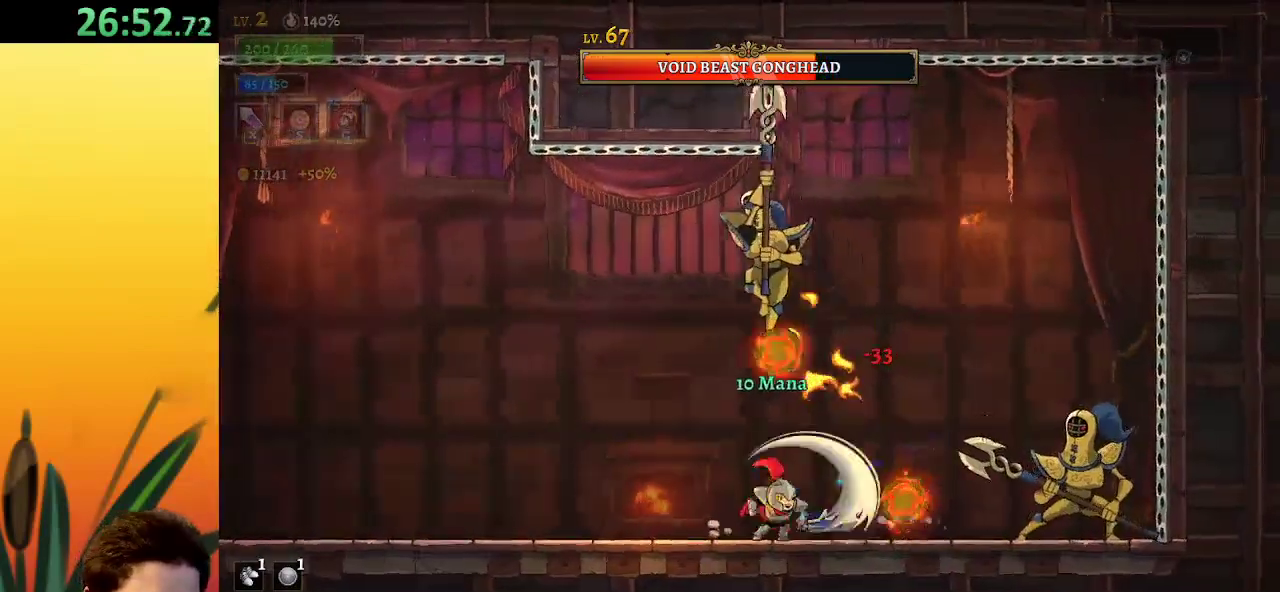
{"keys": [], "events": [[267, "left", "down"], [500, "left", "up"]]}
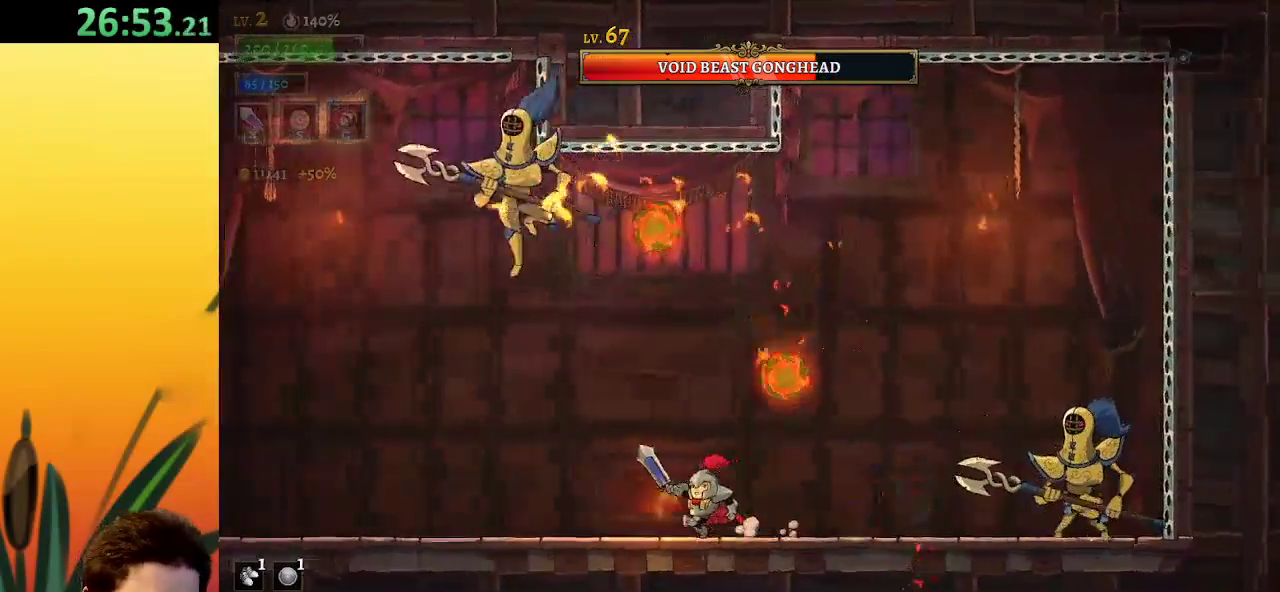
{"keys": ["right"], "events": [[333, "right", "down"]]}
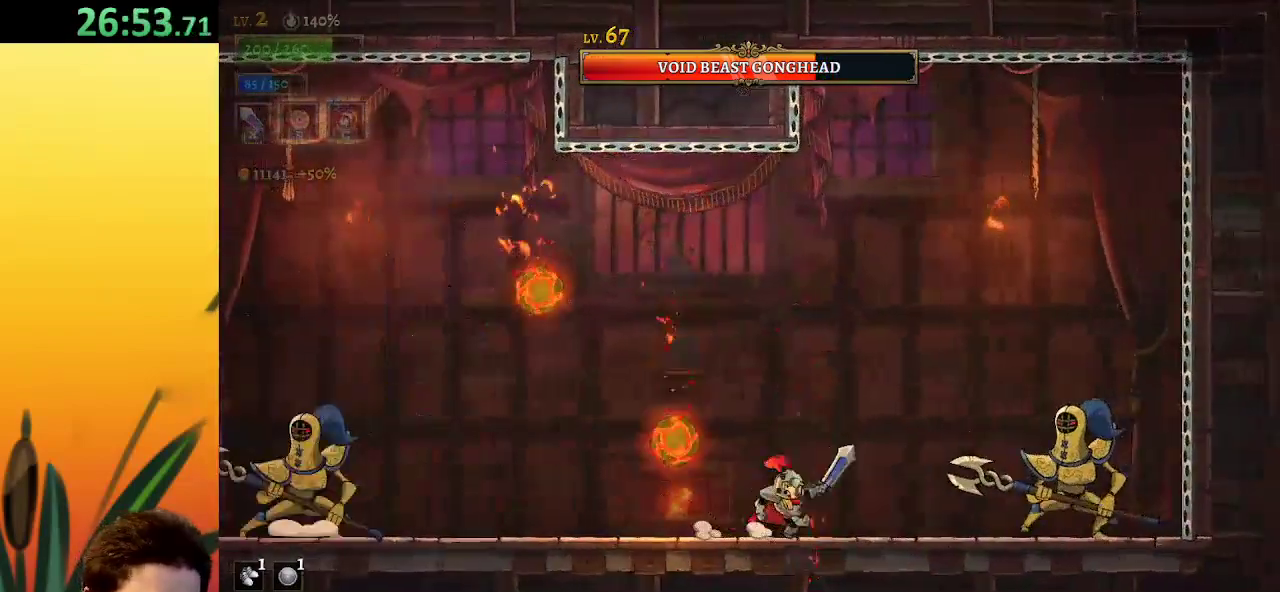
{"keys": [], "events": [[117, "x", "down"], [283, "x", "up"], [383, "right", "up"]]}
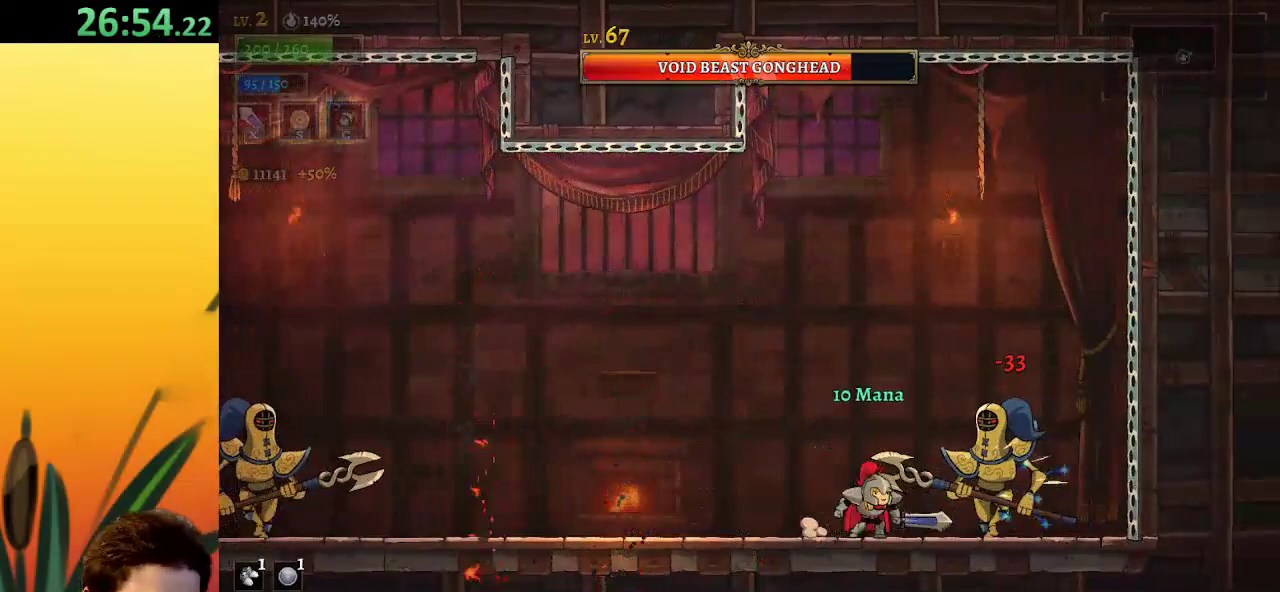
{"keys": ["right"], "events": [[67, "x", "down"], [167, "x", "up"], [200, "left", "down"], [400, "left", "up"], [450, "right", "down"]]}
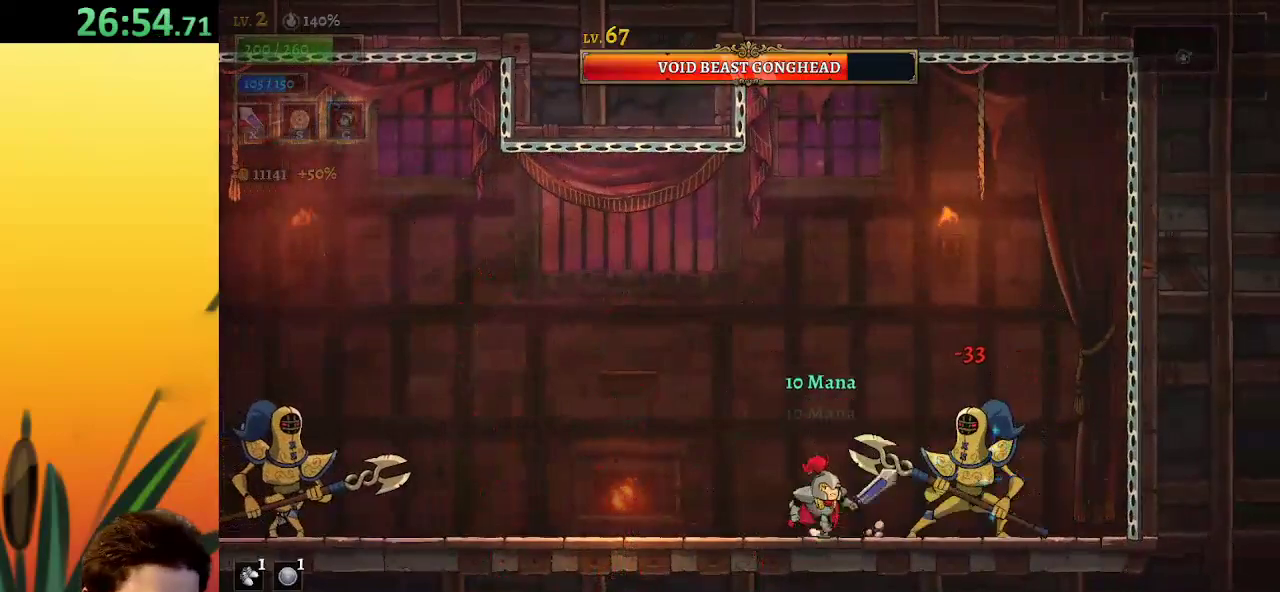
{"keys": ["x"], "events": [[50, "right", "up"], [50, "x", "down"], [100, "x", "up"], [467, "x", "down"]]}
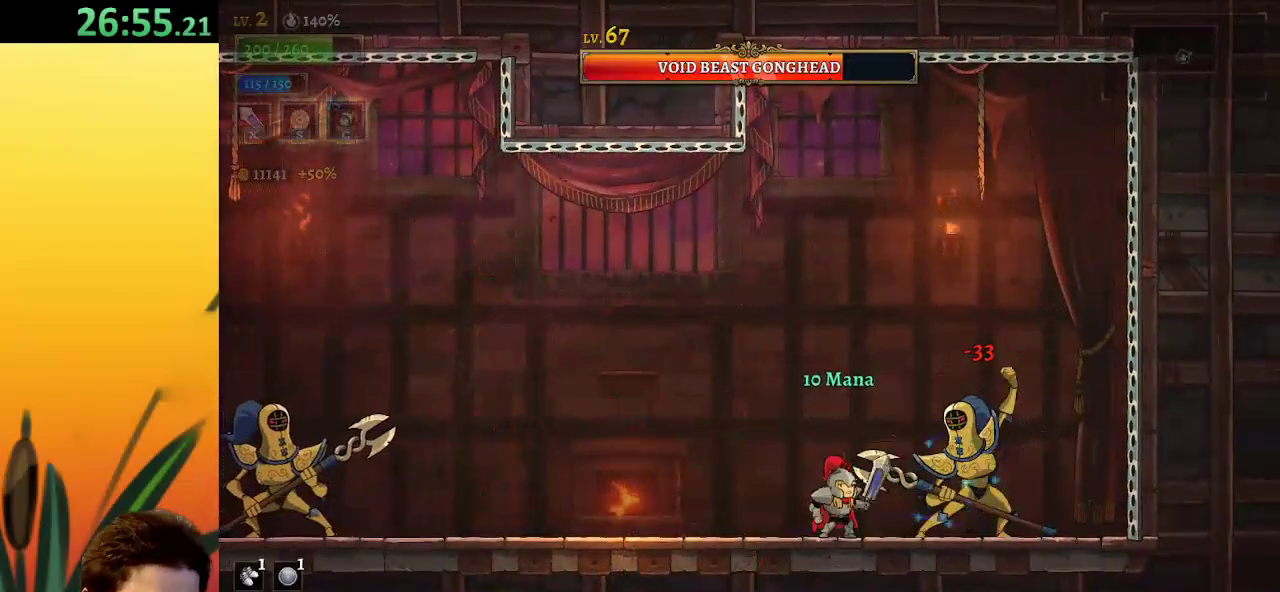
{"keys": [], "events": [[117, "x", "up"]]}
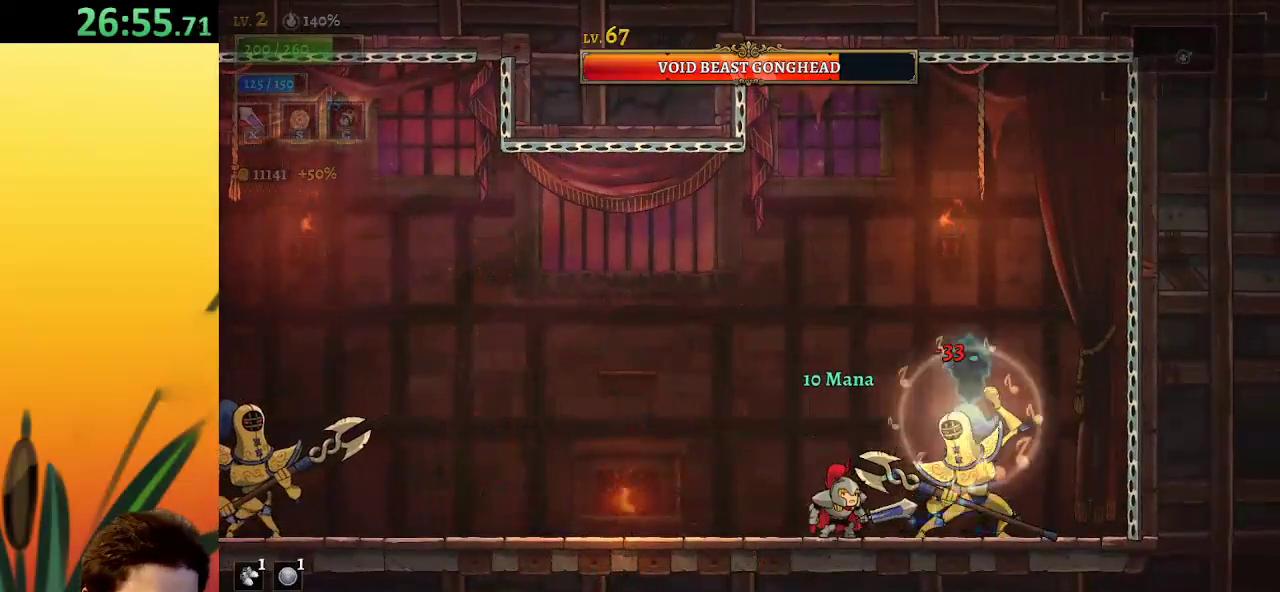
{"keys": [], "events": [[33, "x", "down"], [83, "z", "down"], [117, "right", "down"], [217, "right", "up"], [433, "x", "up"], [433, "z", "up"]]}